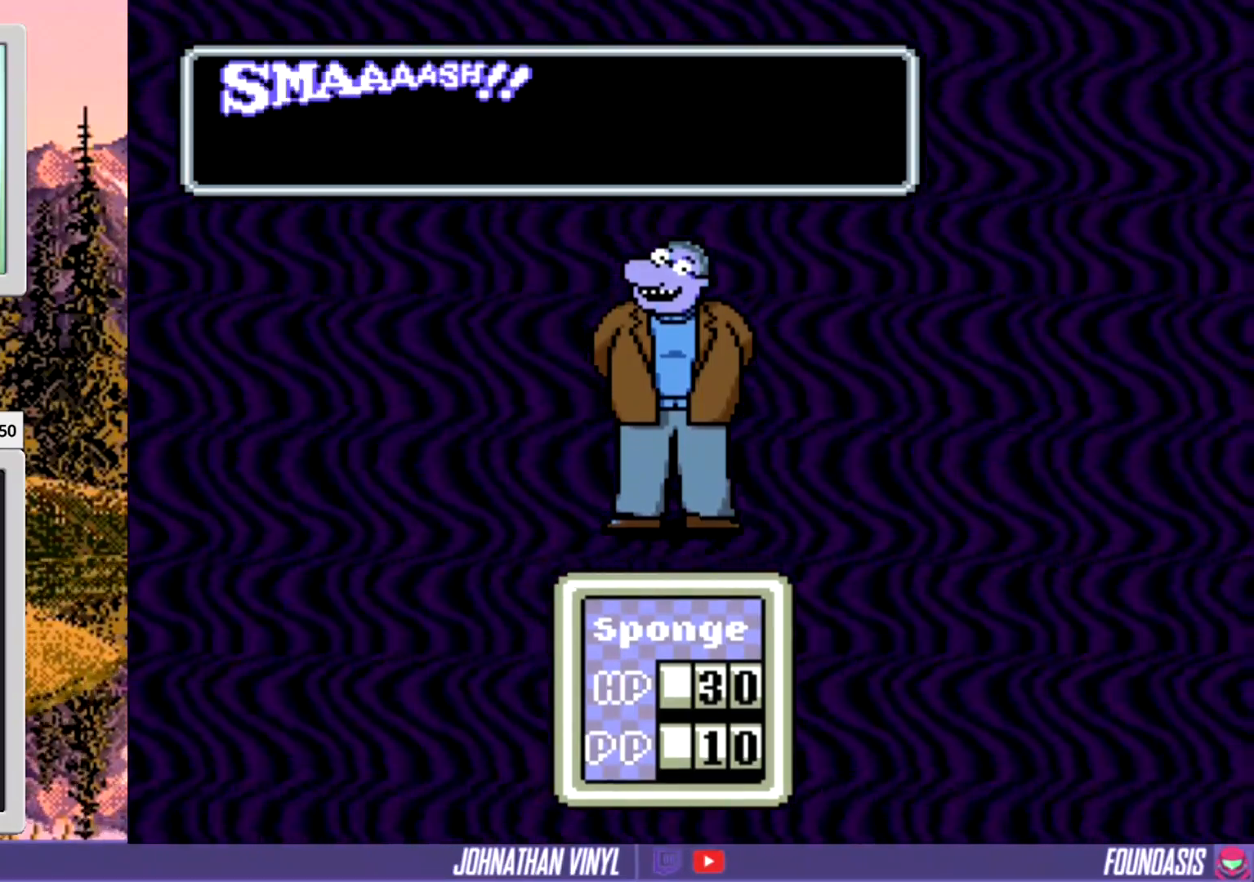
Gameplay with a controller (Nintendo layout); each line is a JSON object with the inputs held at the frame after it. "events" lists button and stick changes between this image and that frame as [ms after this image, input, new state], when the widget could be followed in between. Not read: L3 R3.
{"buttons": [], "events": []}
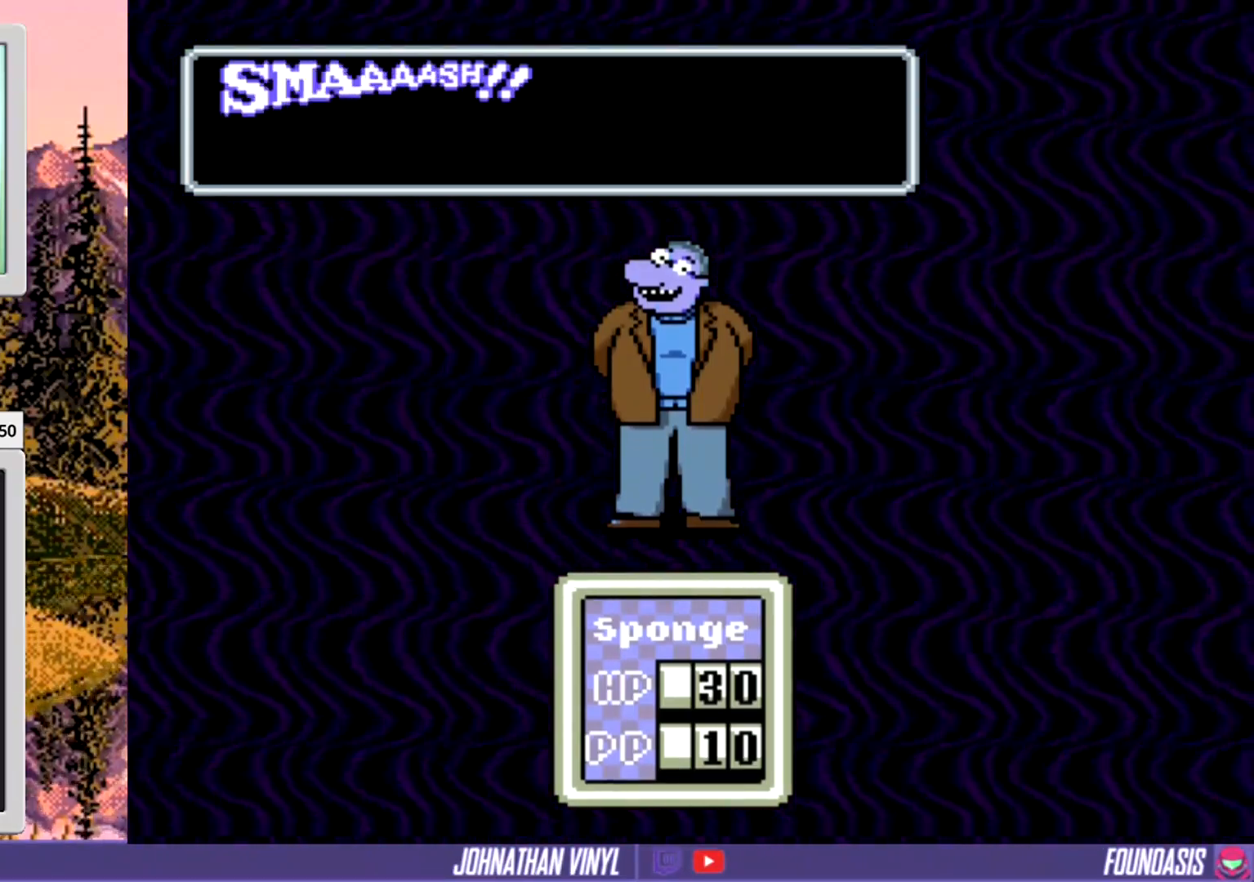
{"buttons": [], "events": []}
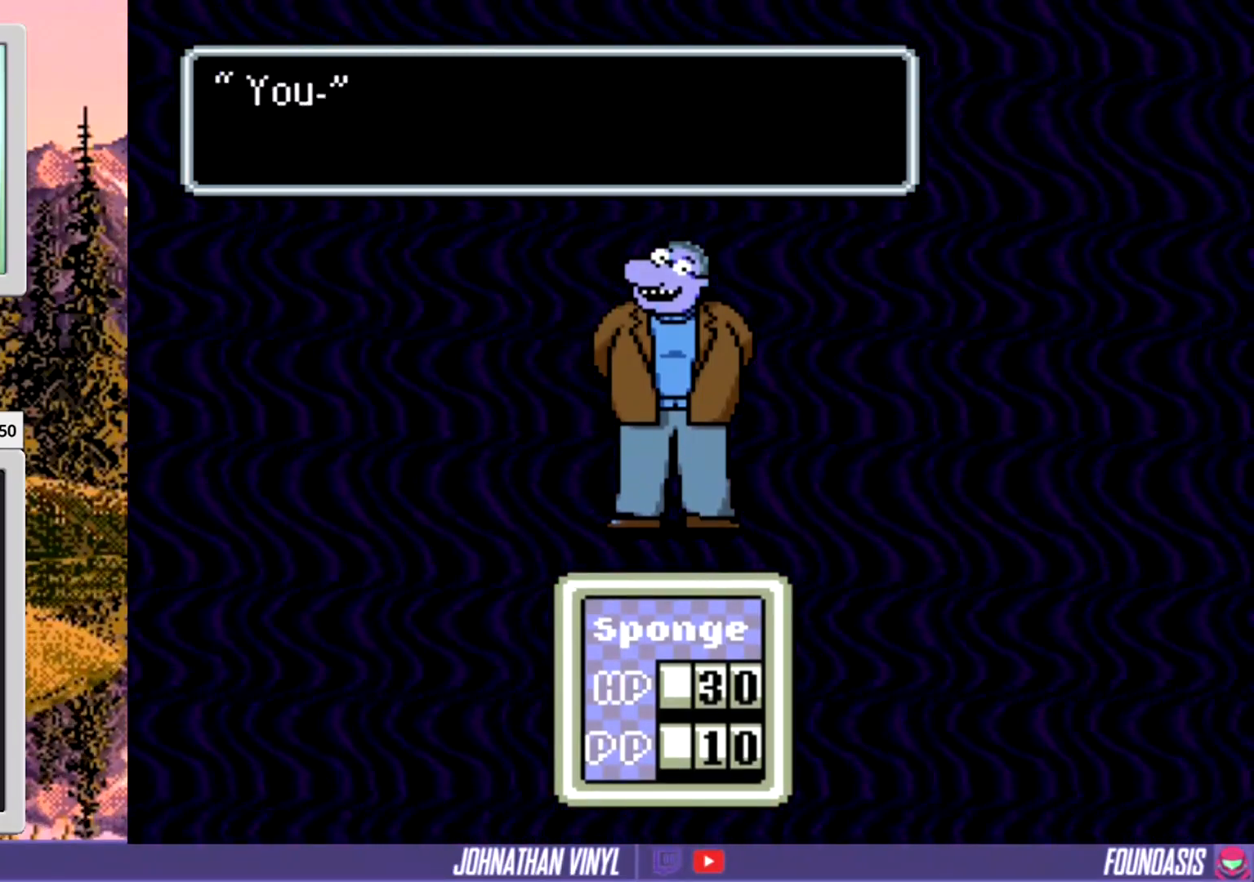
{"buttons": [], "events": [[233, "B", "down"], [433, "B", "up"]]}
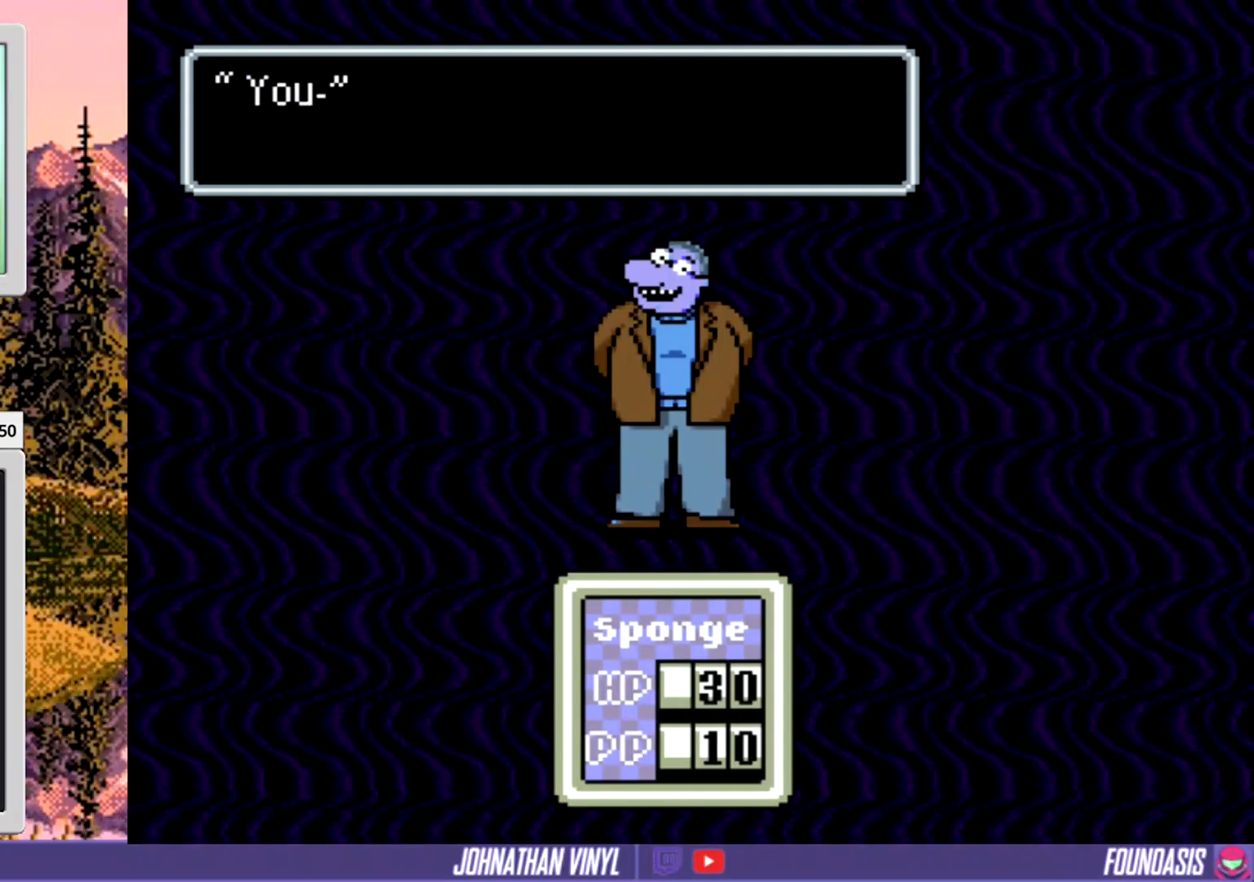
{"buttons": [], "events": []}
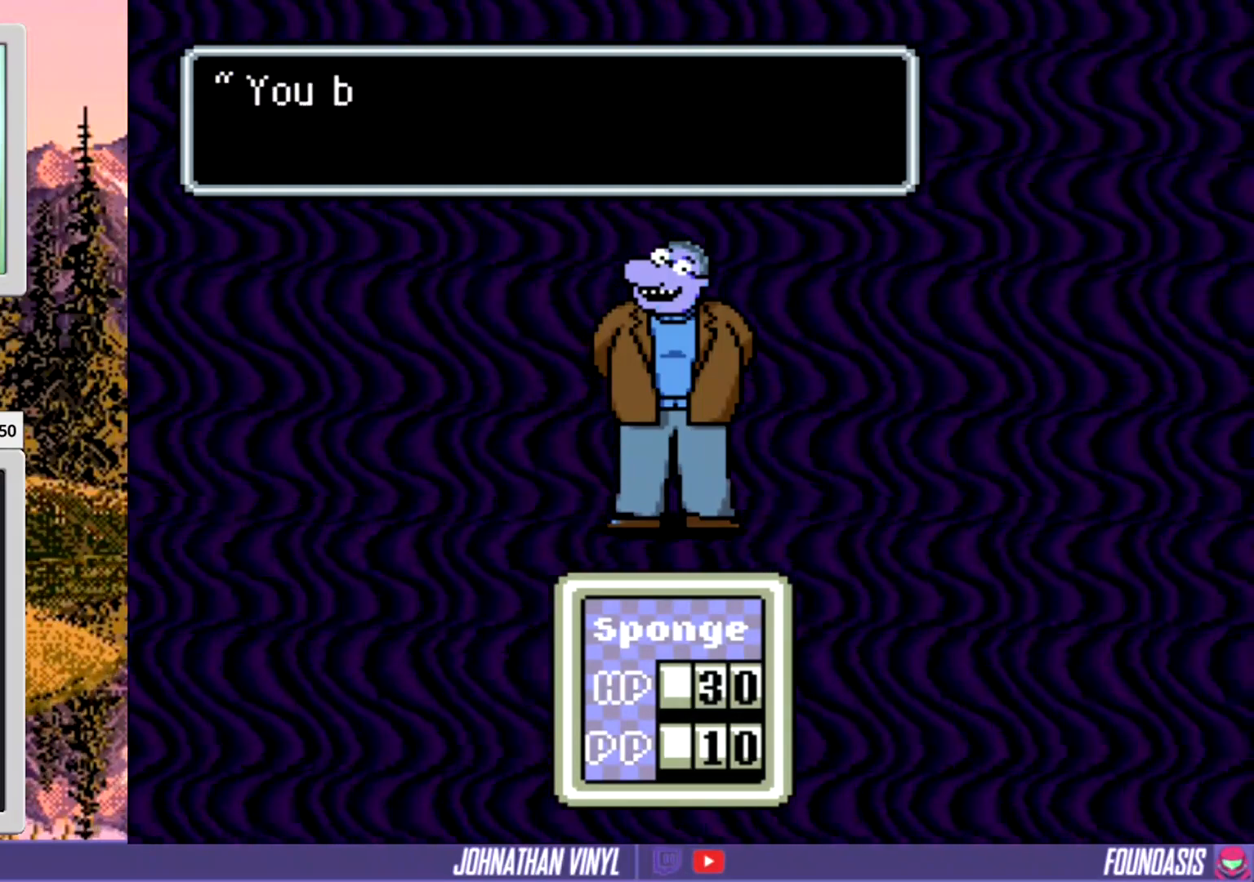
{"buttons": [], "events": []}
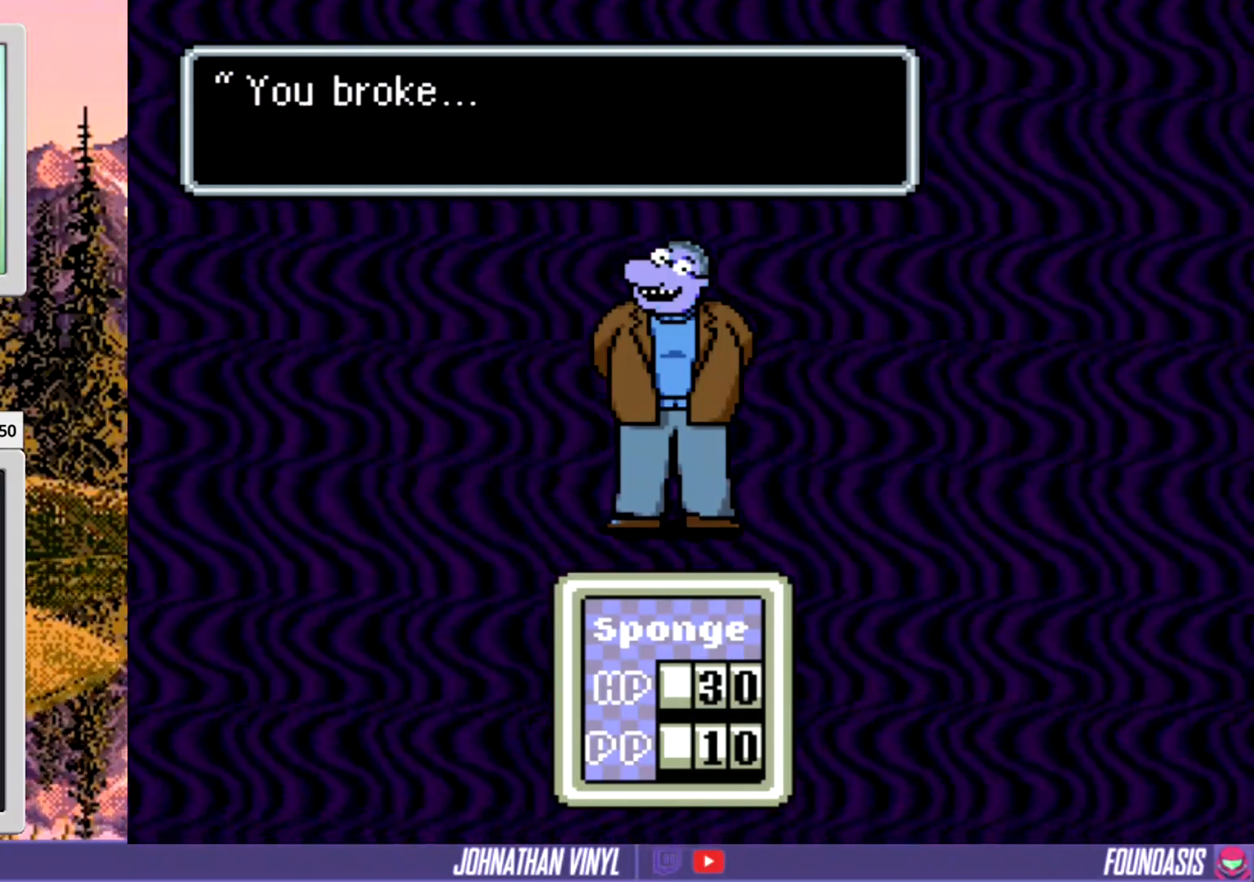
{"buttons": [], "events": []}
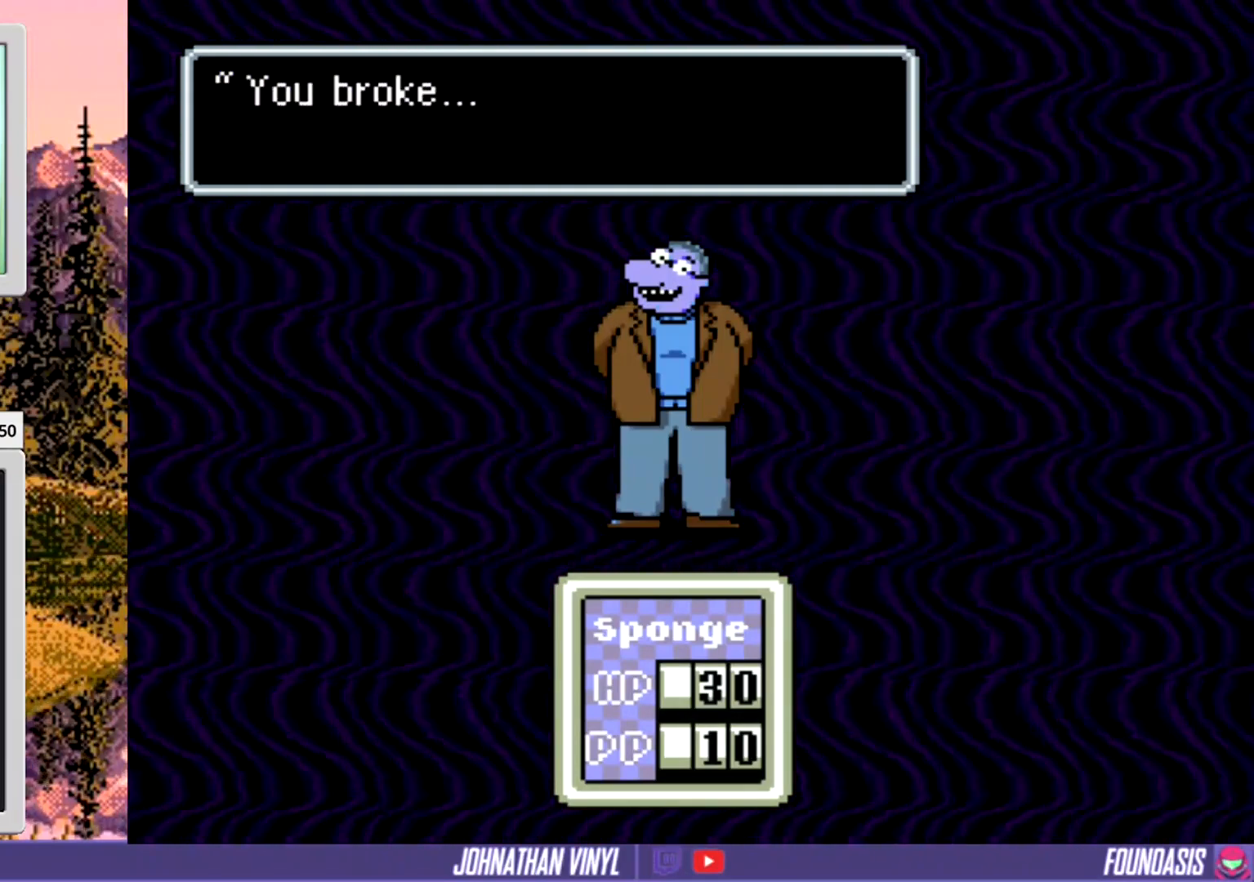
{"buttons": [], "events": [[133, "B", "down"], [300, "B", "up"]]}
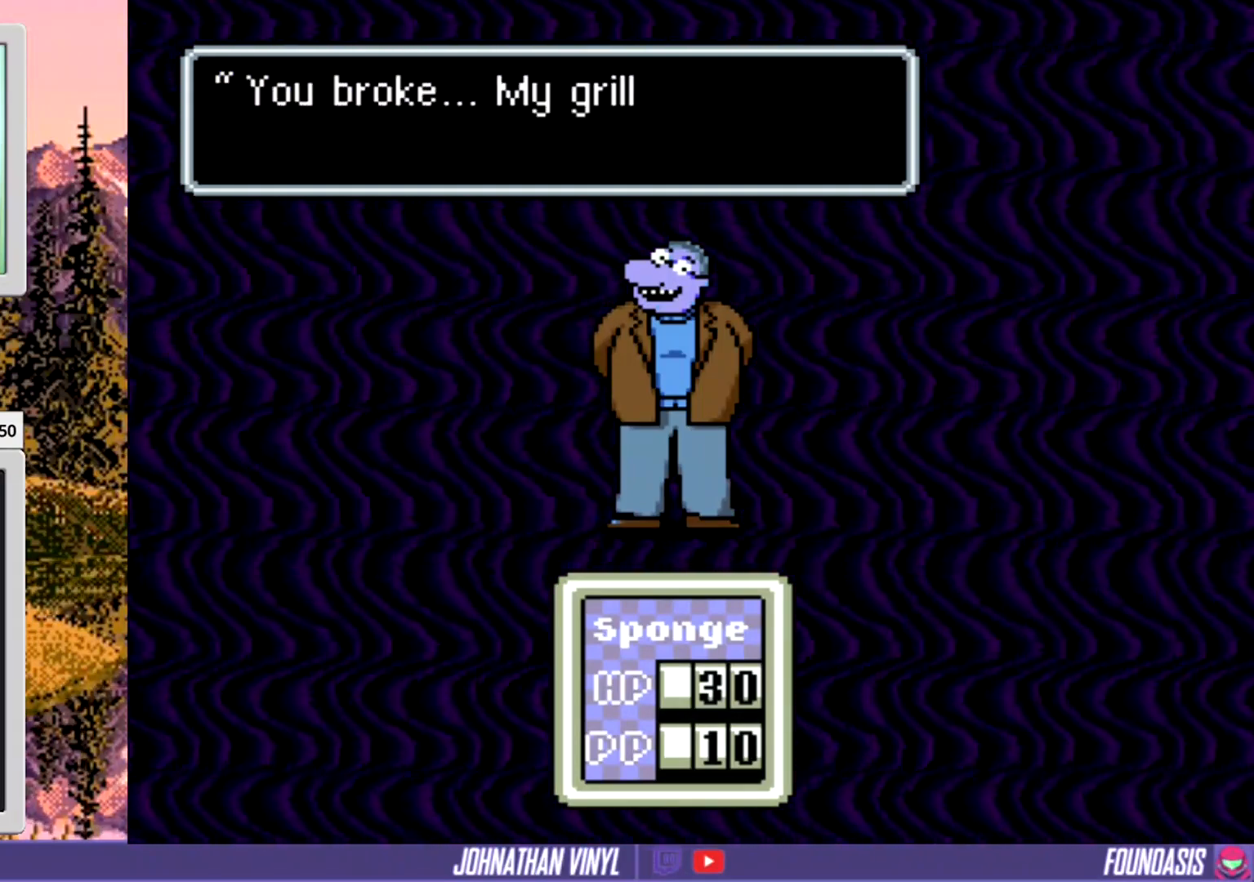
{"buttons": [], "events": []}
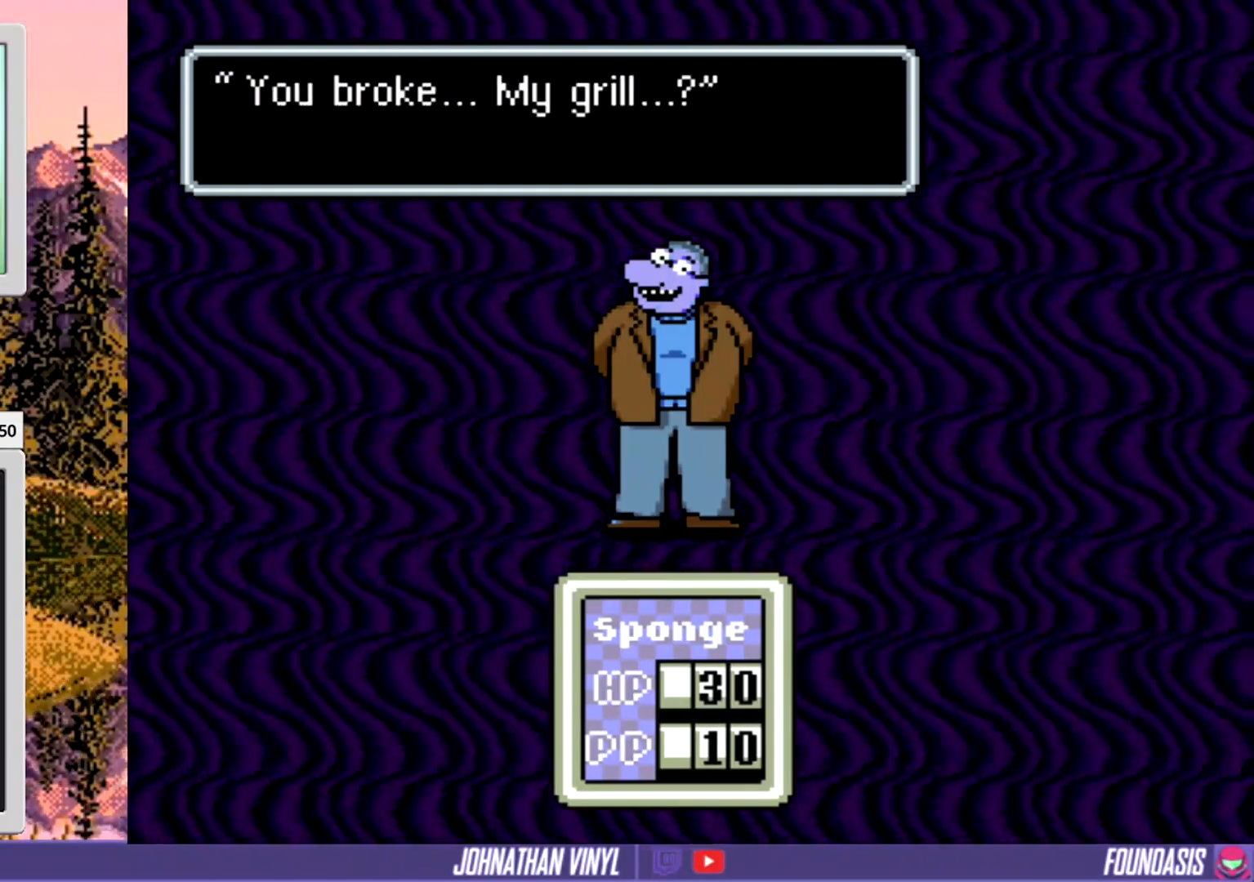
{"buttons": [], "events": []}
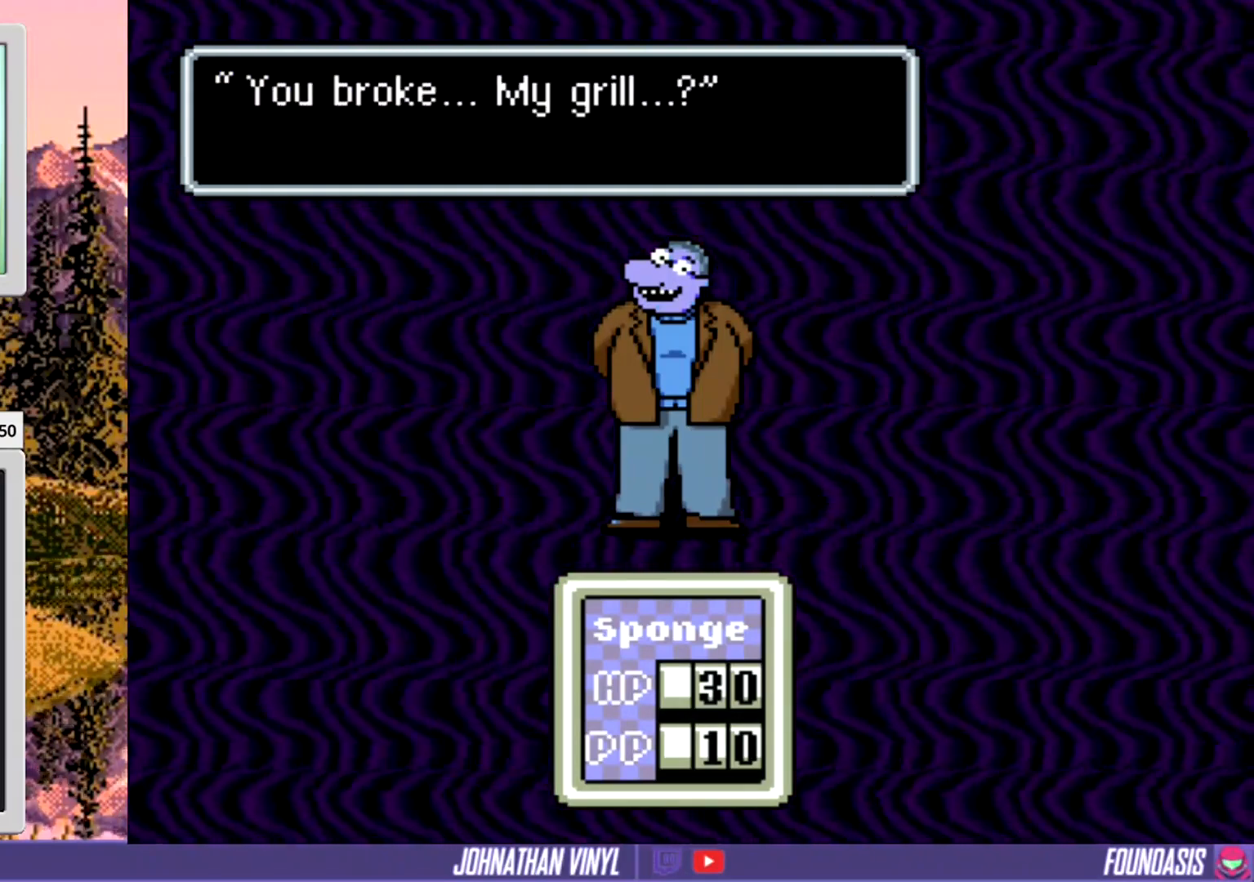
{"buttons": [], "events": []}
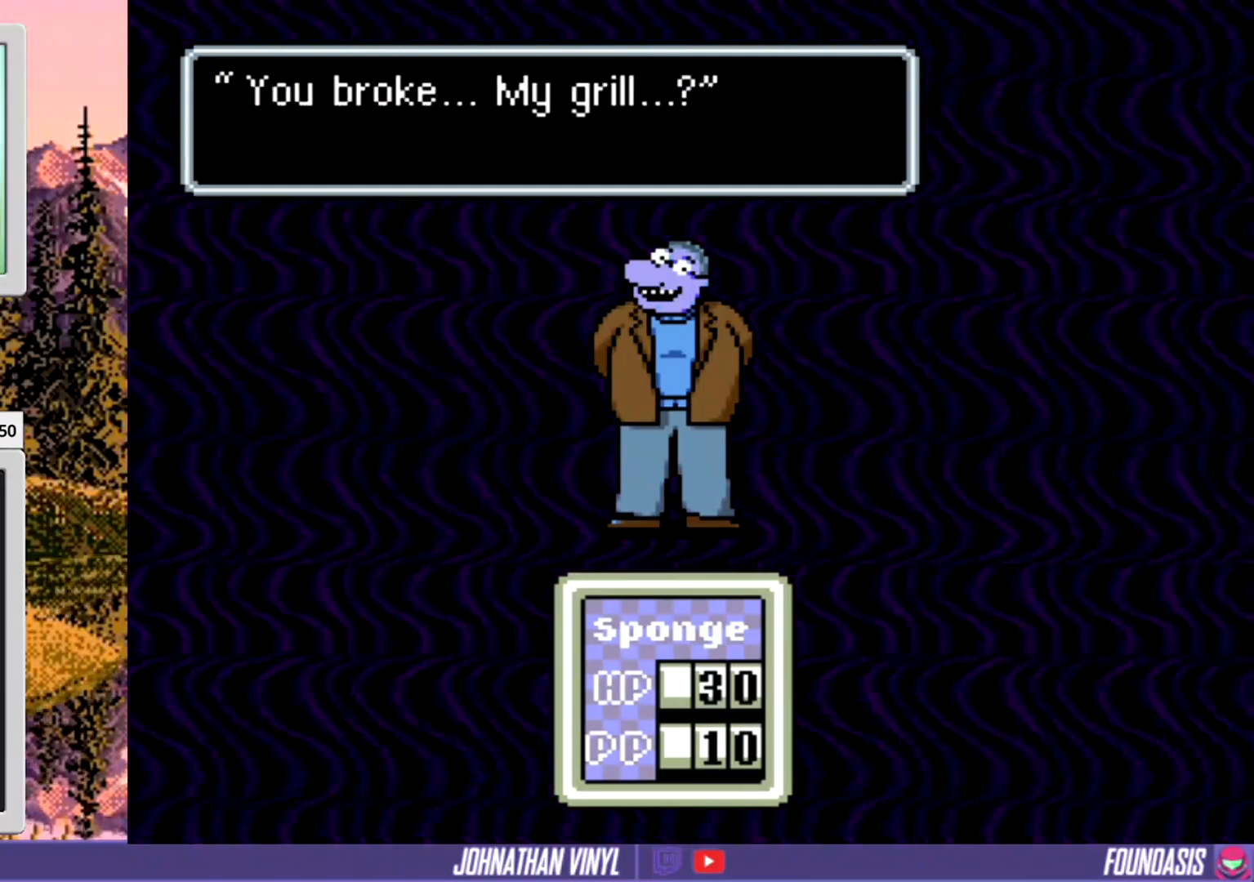
{"buttons": [], "events": []}
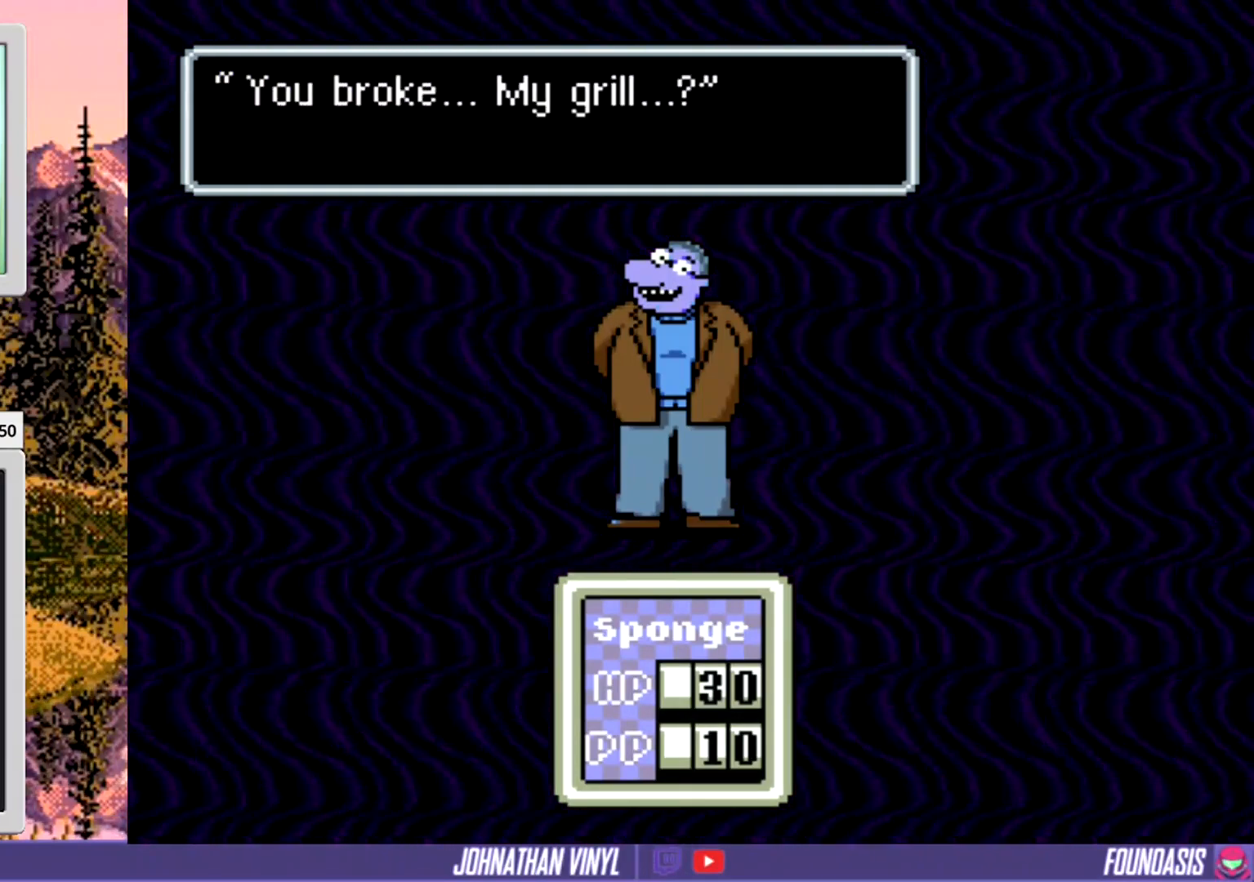
{"buttons": [], "events": []}
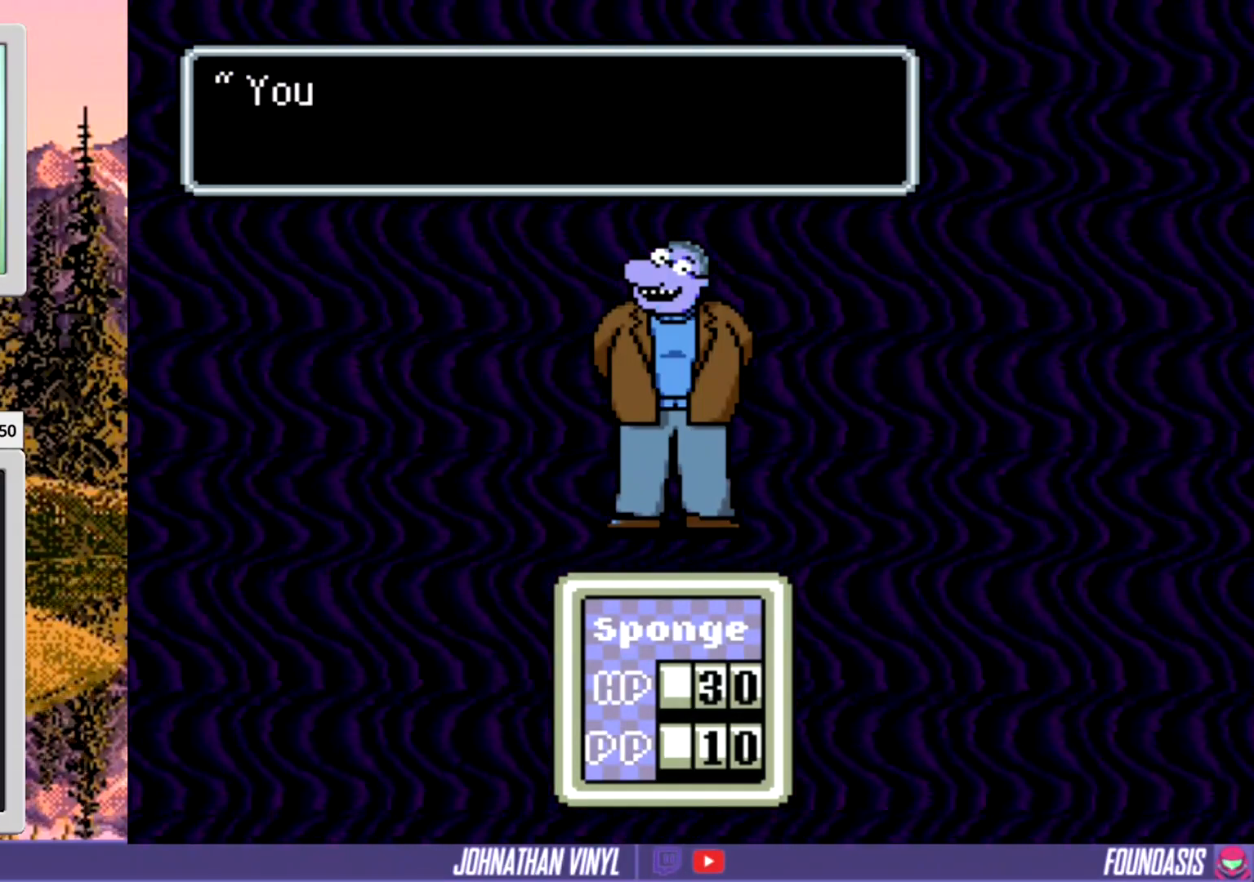
{"buttons": [], "events": [[333, "B", "down"], [500, "B", "up"]]}
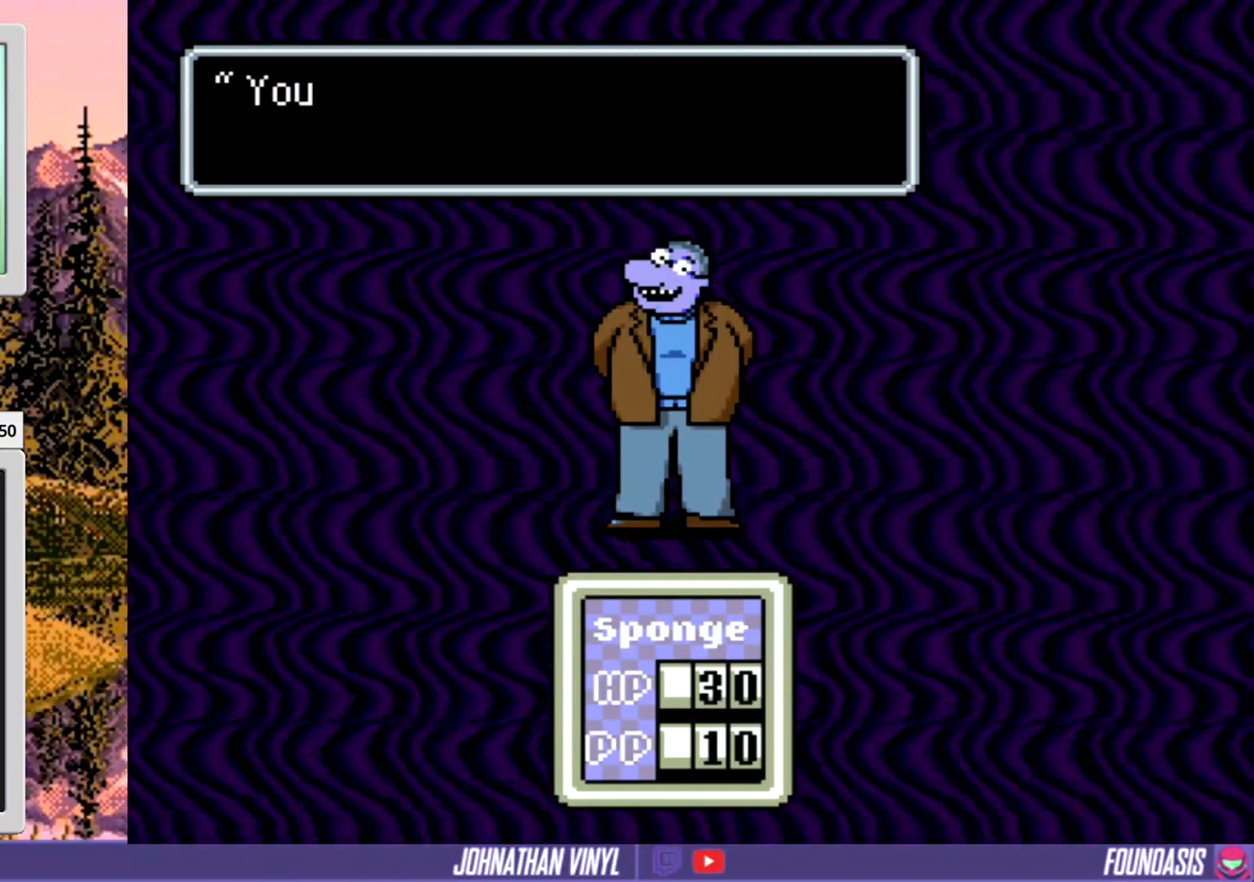
{"buttons": ["B"], "events": [[500, "B", "down"]]}
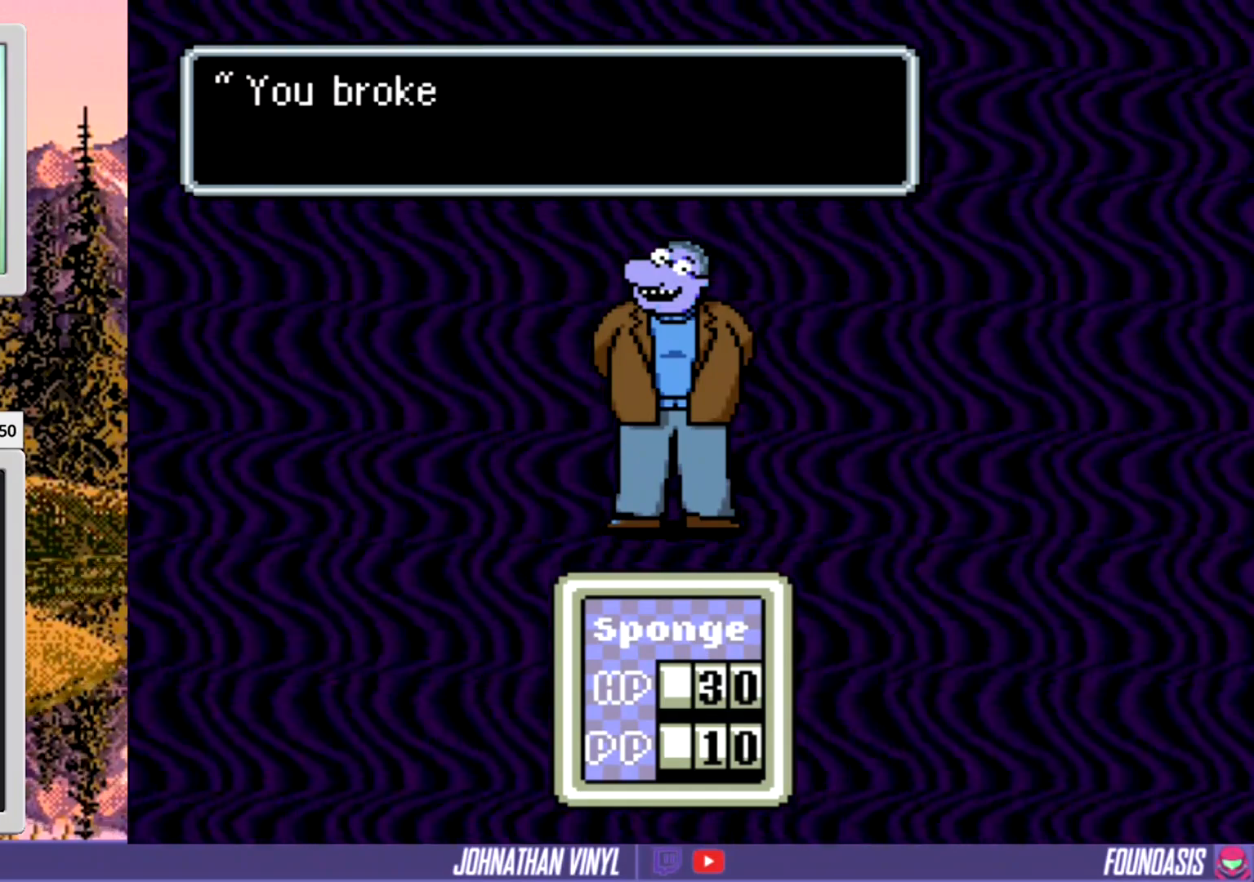
{"buttons": [], "events": [[233, "B", "up"]]}
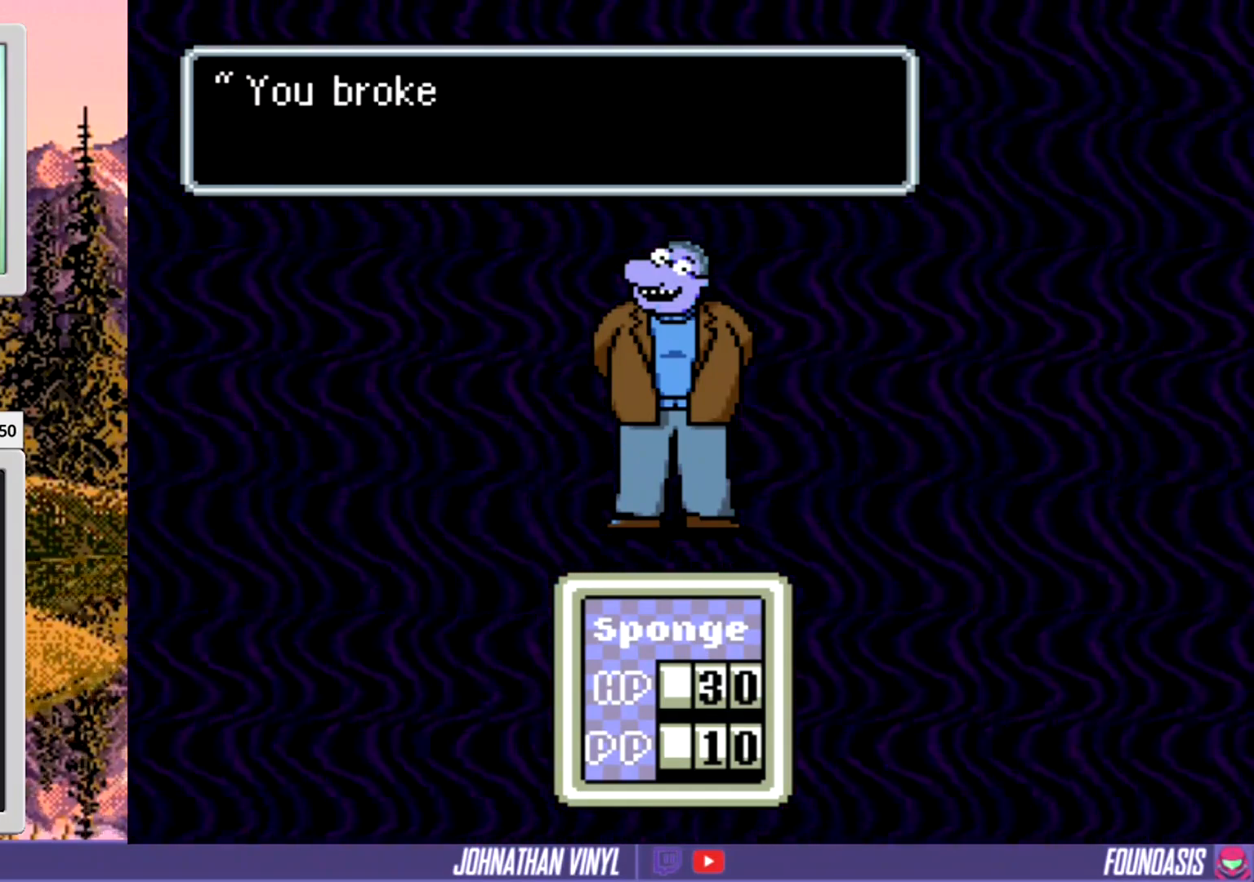
{"buttons": [], "events": []}
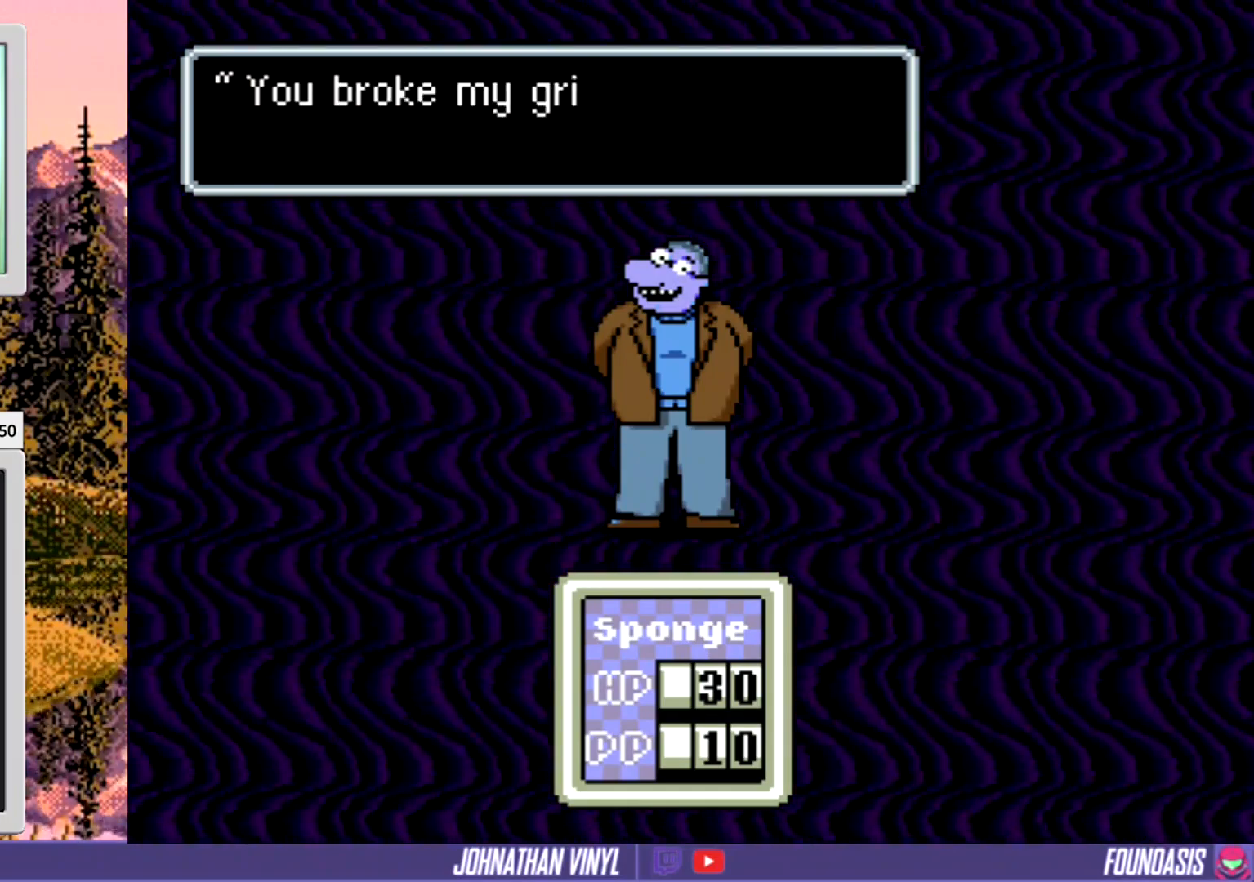
{"buttons": [], "events": []}
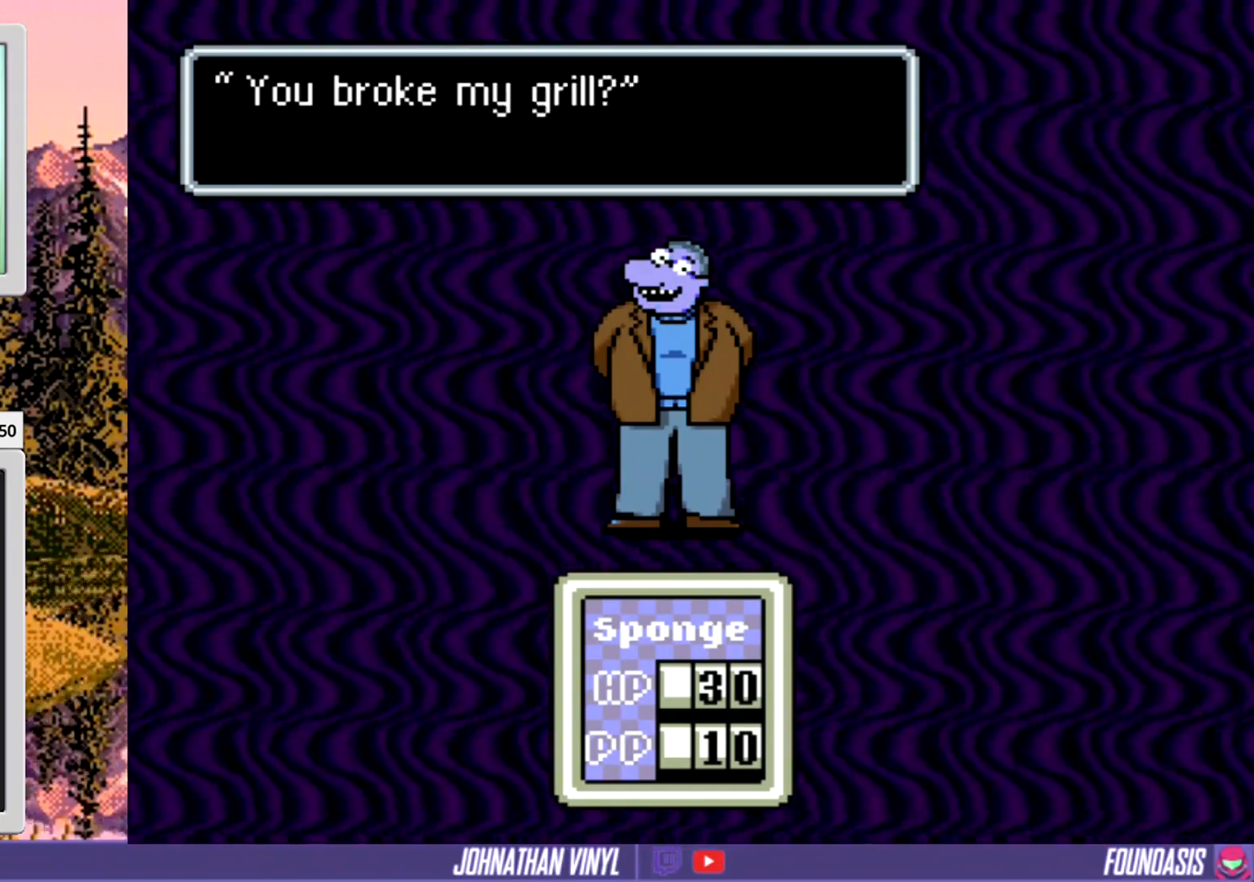
{"buttons": [], "events": []}
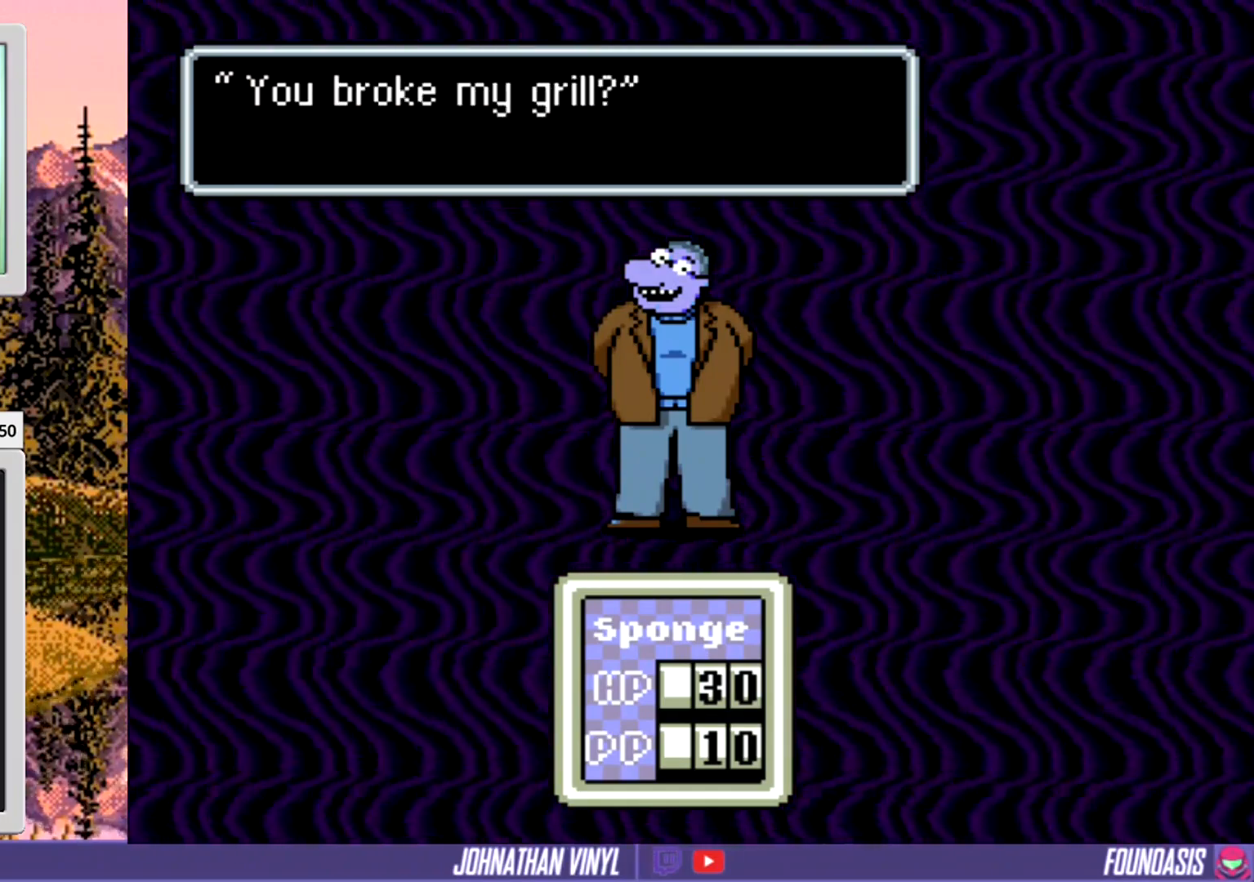
{"buttons": [], "events": []}
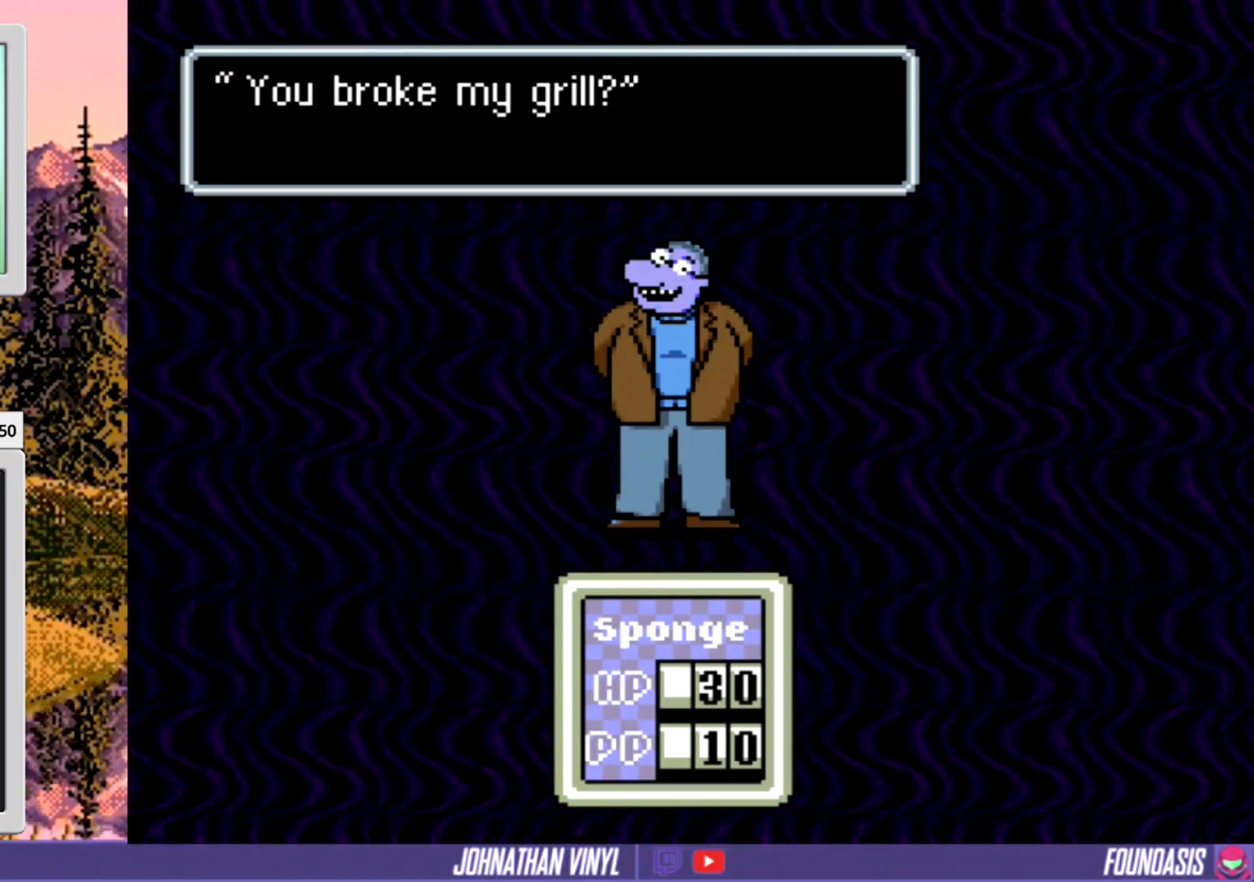
{"buttons": [], "events": []}
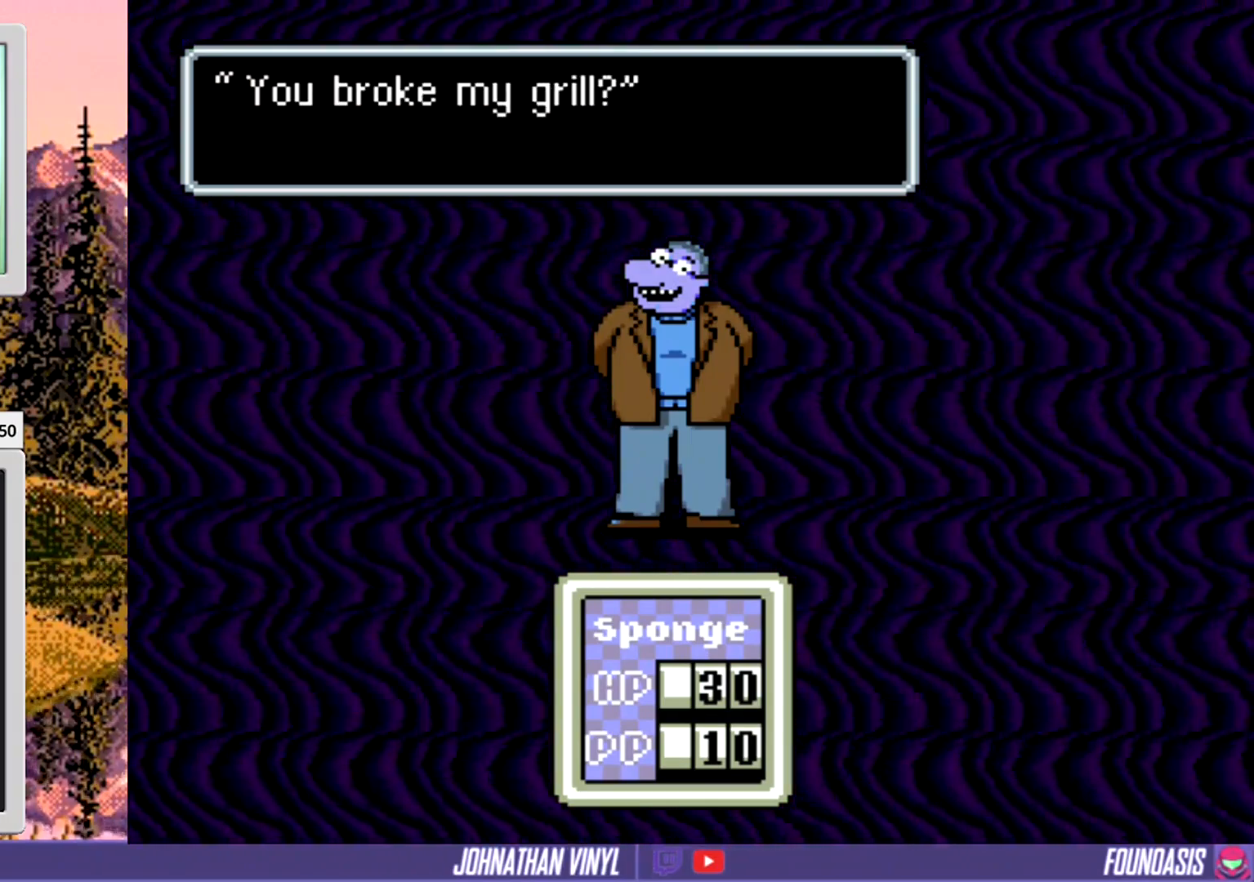
{"buttons": [], "events": []}
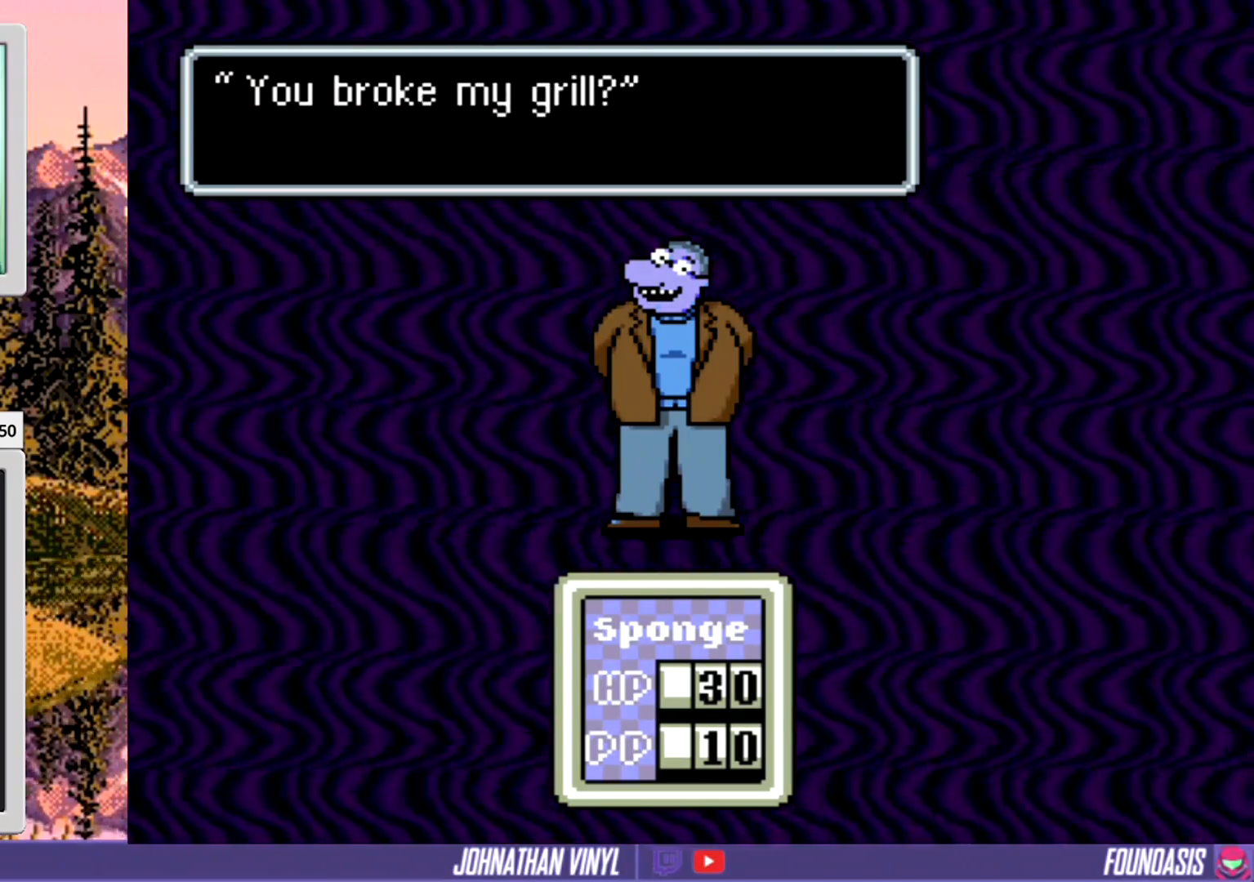
{"buttons": [], "events": []}
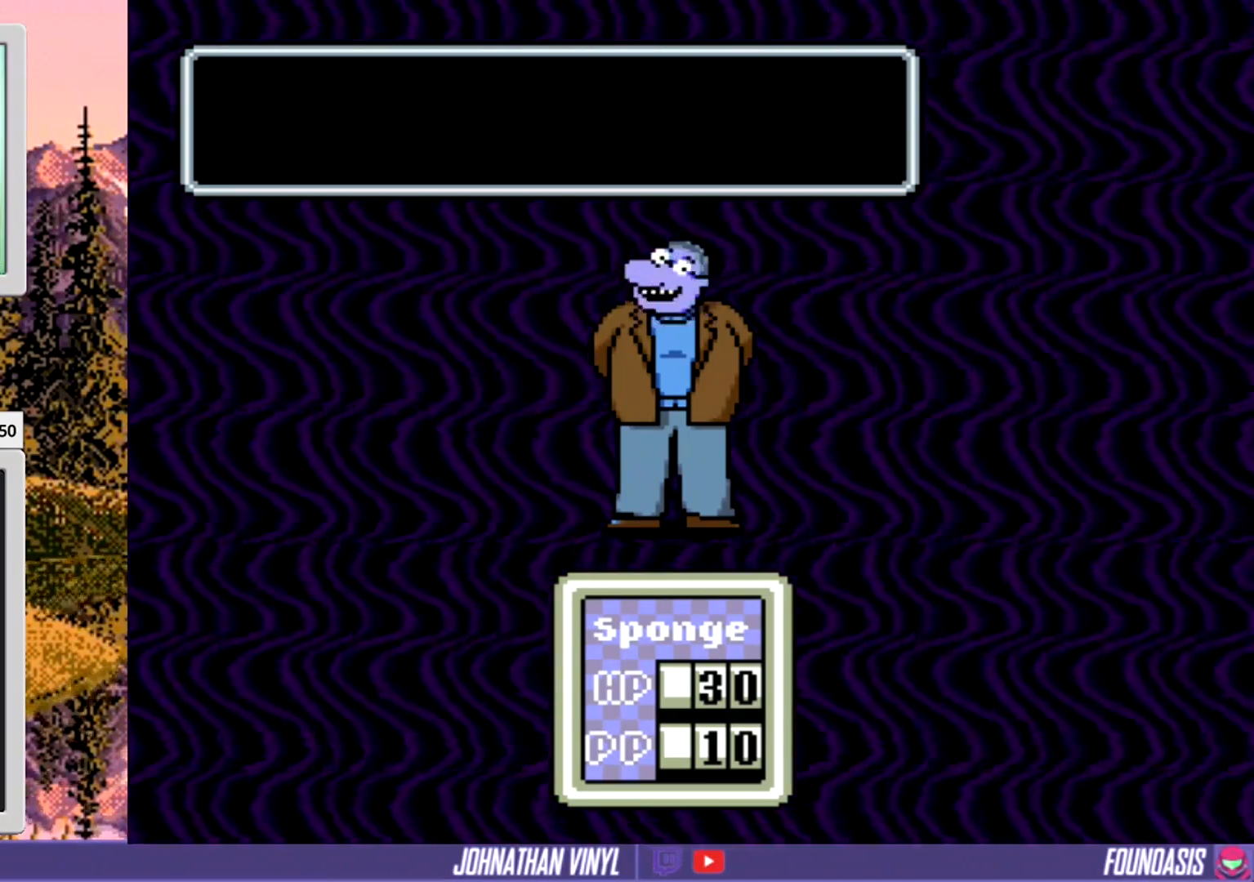
{"buttons": [], "events": []}
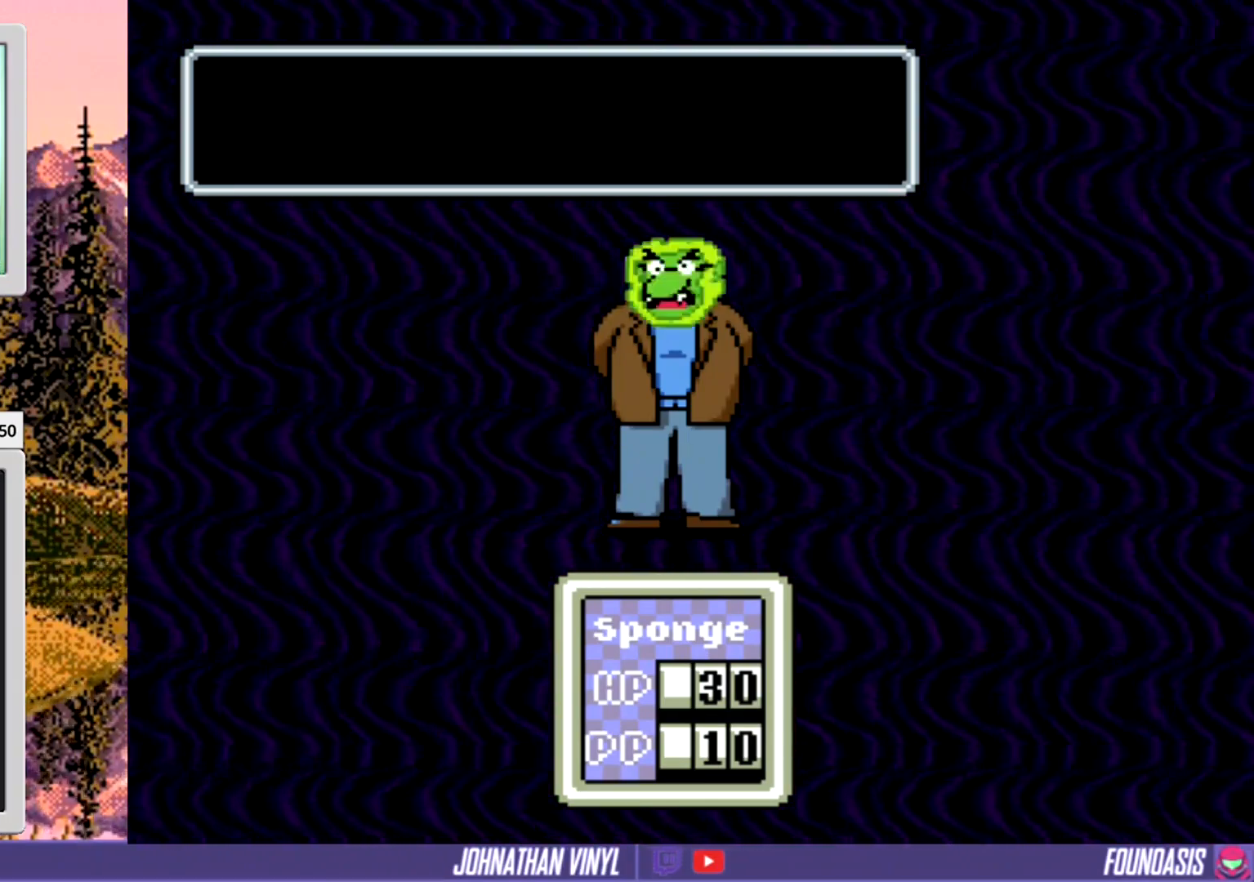
{"buttons": [], "events": []}
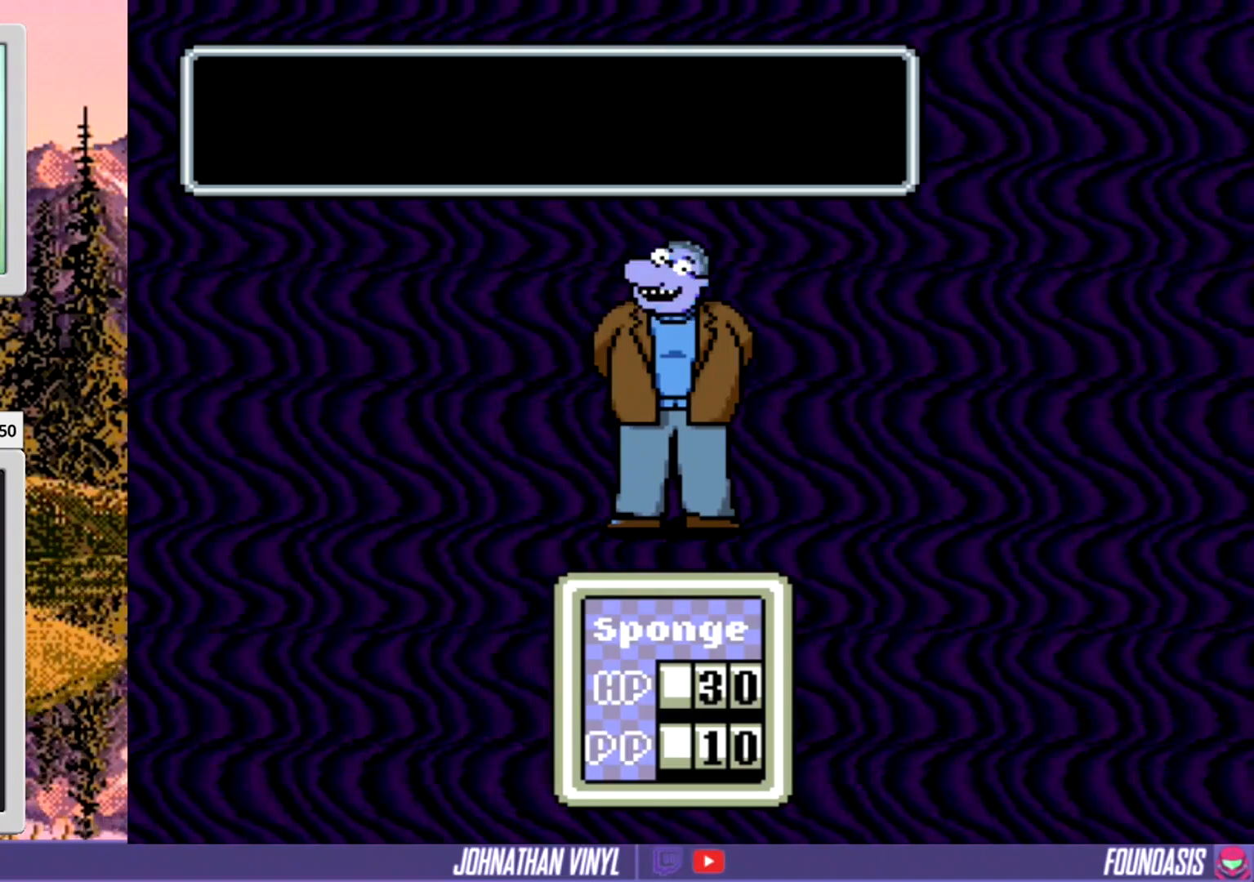
{"buttons": ["DPAD_RIGHT"], "events": [[500, "DPAD_RIGHT", "down"]]}
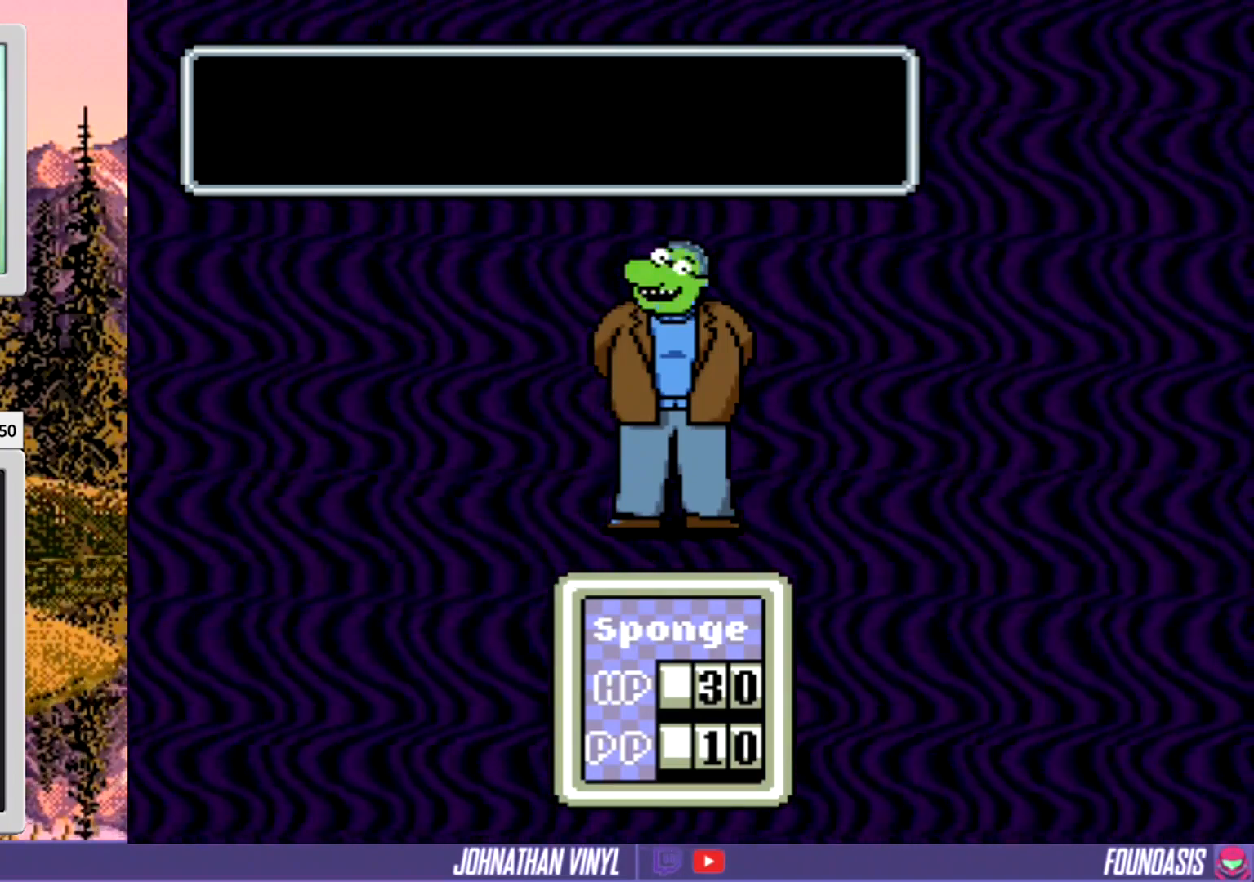
{"buttons": [], "events": [[167, "DPAD_RIGHT", "up"]]}